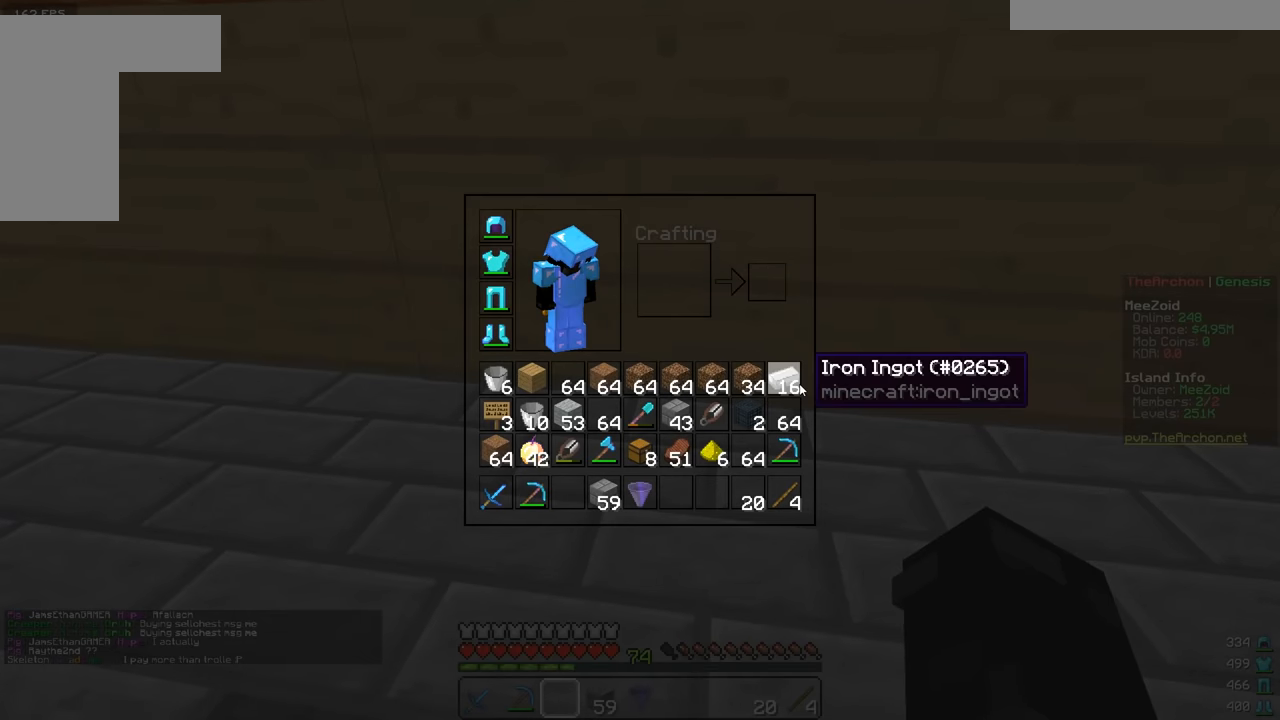
Gameplay with keyboard and mouse; each line is a JSON object with the keys and mouse buttons held at the frame after it. "events" lists presses ("down") and releases ("up") of "a", "d", "s", "w", "mouse_left" and "mouse_right" between this image and that frame as [ms after this image, input, new state], when the widget could be followed in between. "mouse_left", "mouse_right" = the "left", "right" buttons of the "mouse" list. No other keys are recorded. Fast repeated clicks can show as one long hold. Mouse movement is not recorded.
{"keys": [], "mouse": [], "events": []}
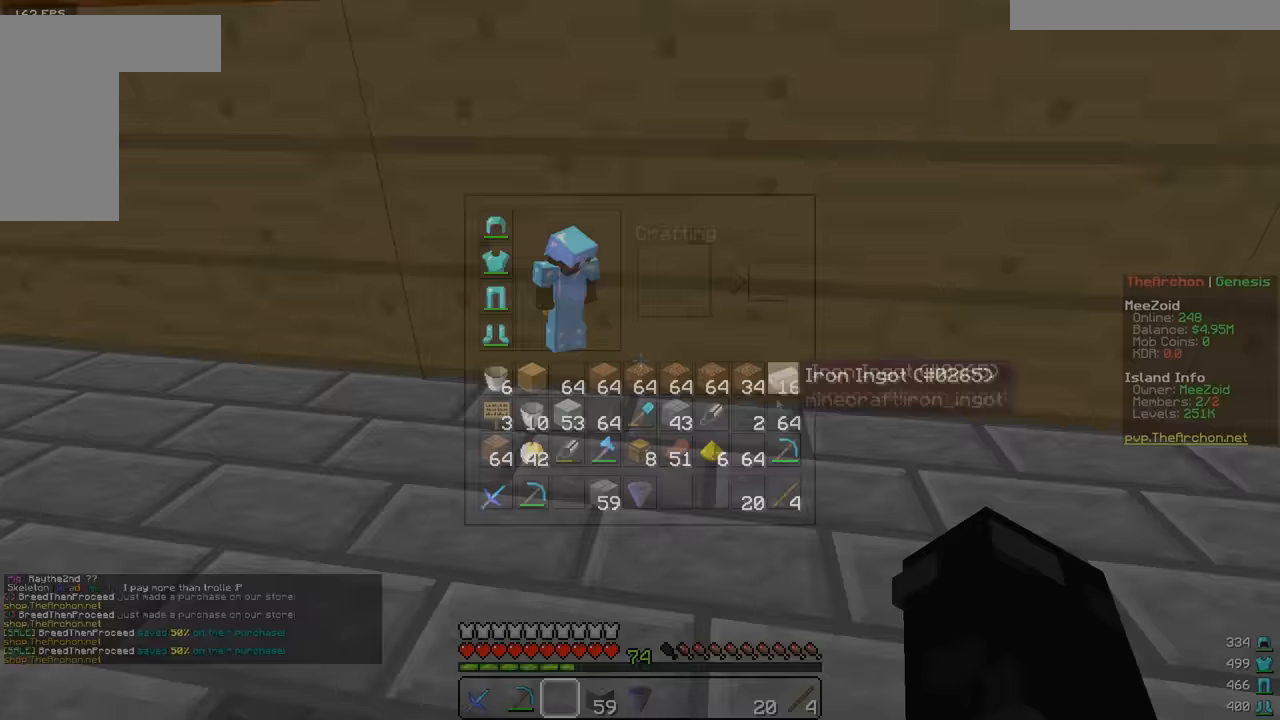
{"keys": [], "mouse": [], "events": [[100, "s", "down"], [300, "d", "down"], [434, "d", "up"], [450, "s", "up"]]}
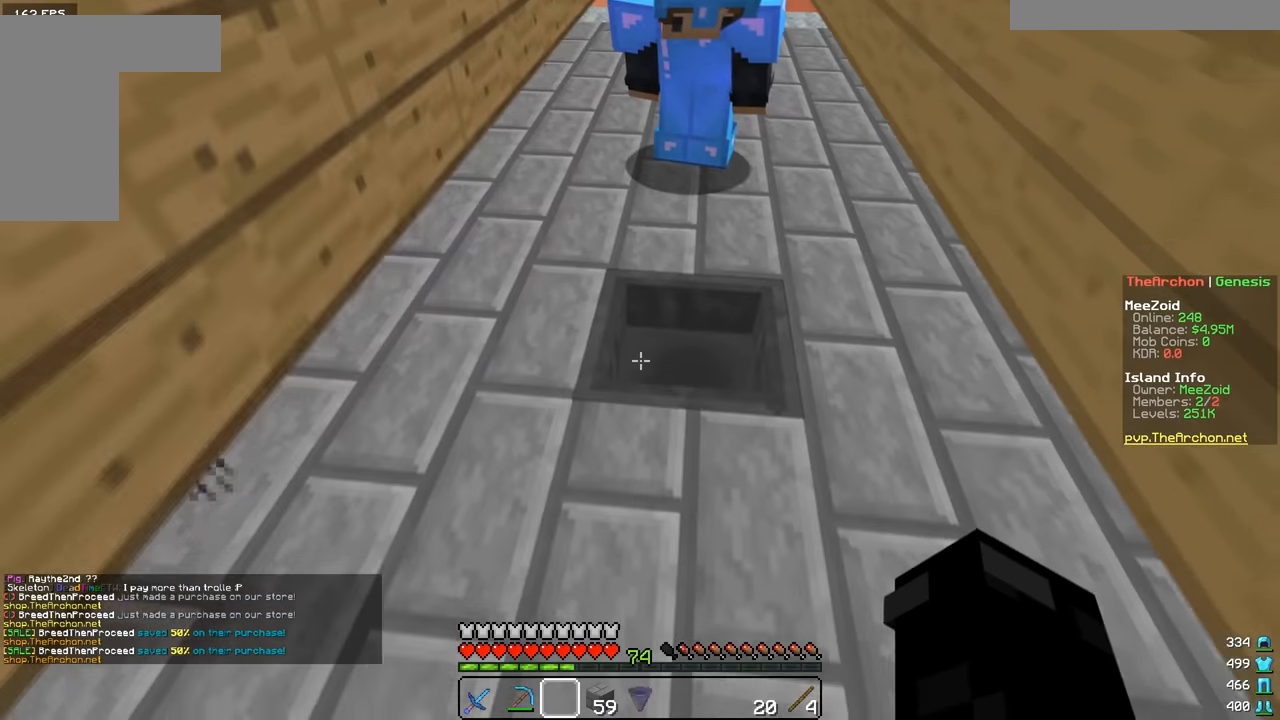
{"keys": [], "mouse": [], "events": []}
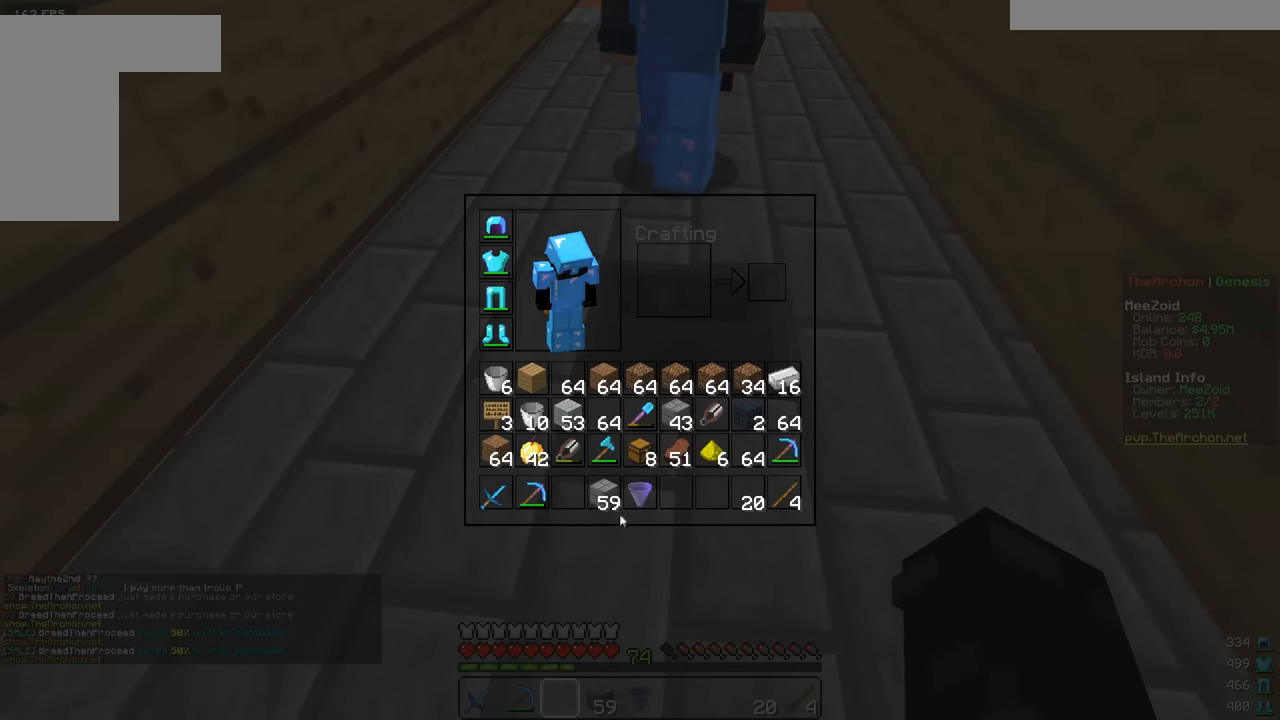
{"keys": [], "mouse": [], "events": []}
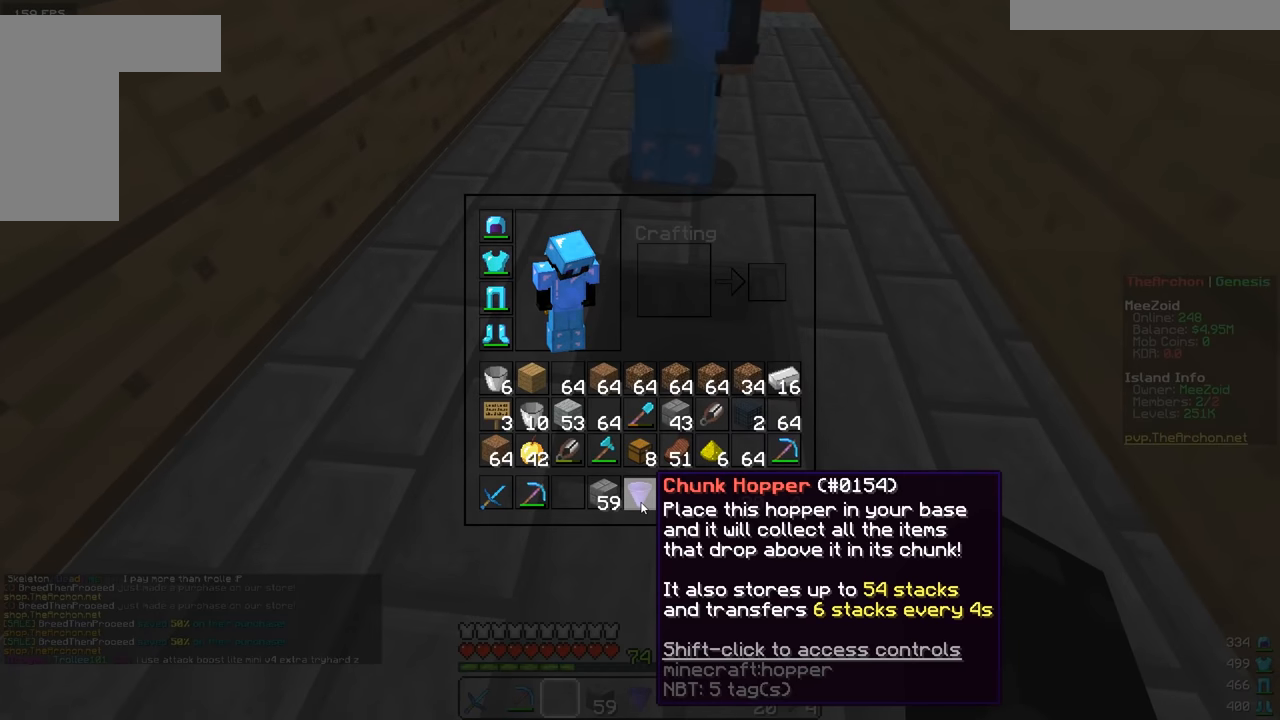
{"keys": [], "mouse": [], "events": []}
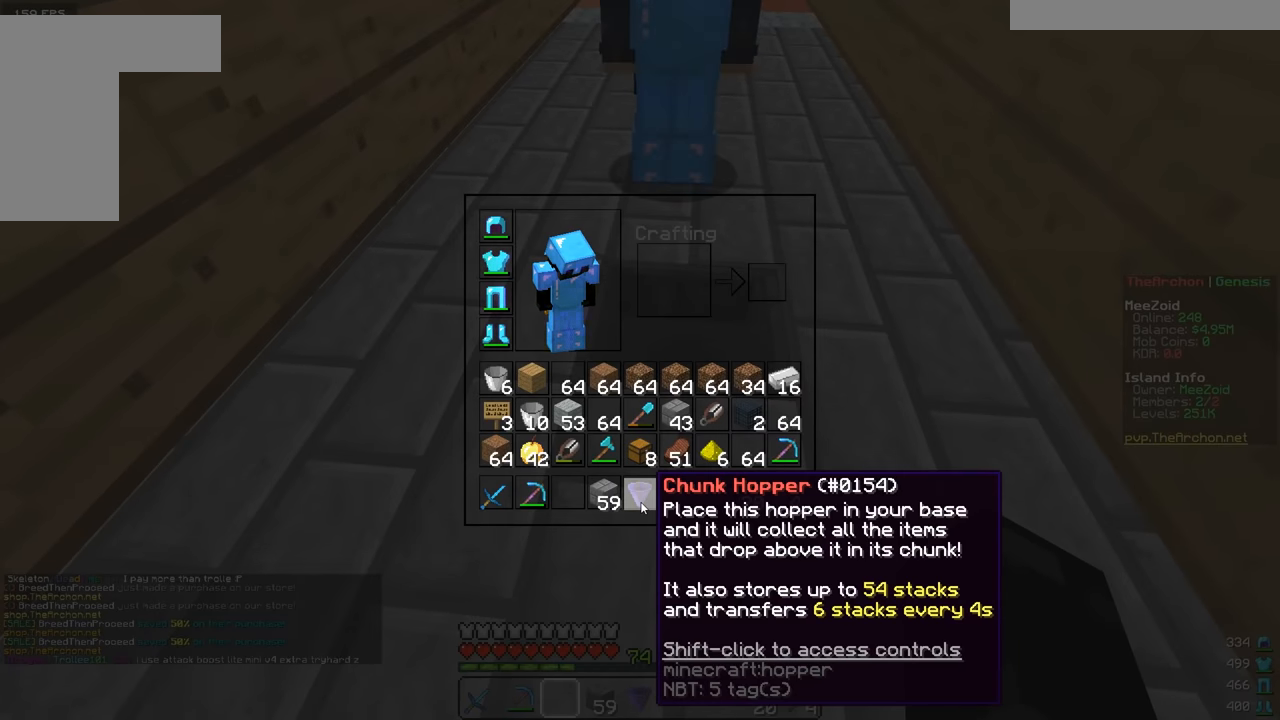
{"keys": [], "mouse": [], "events": []}
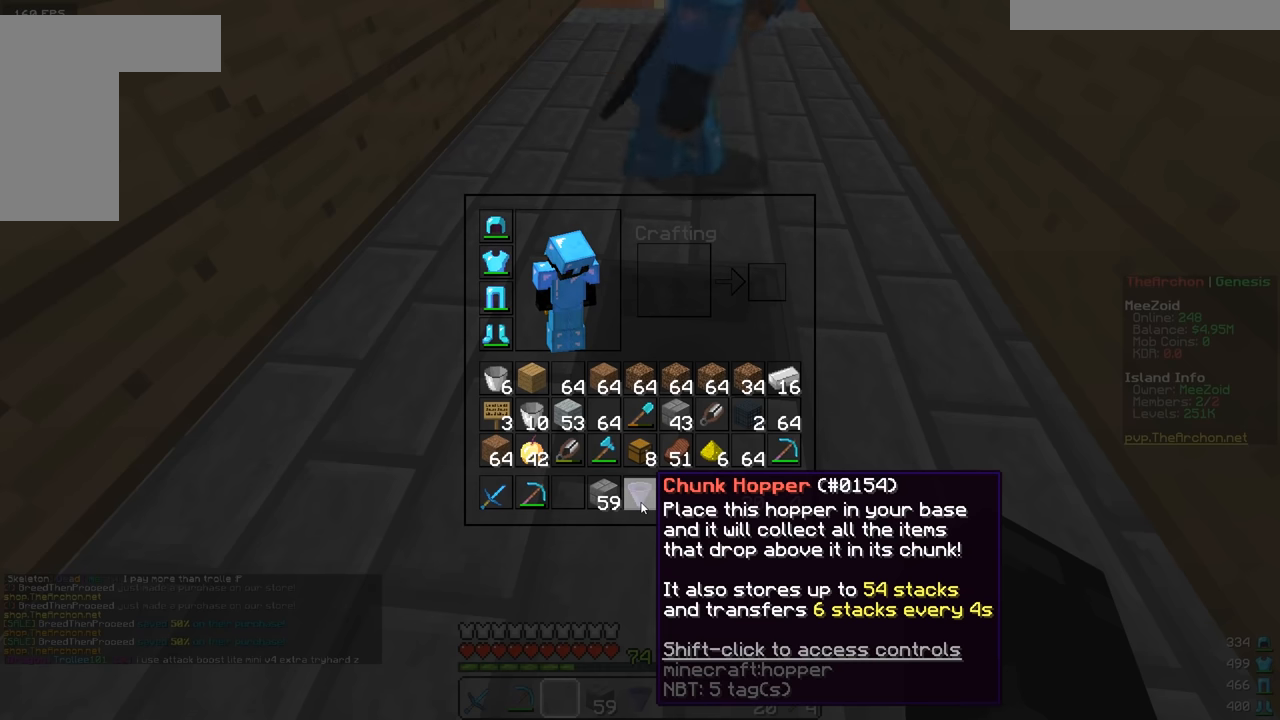
{"keys": [], "mouse": [], "events": []}
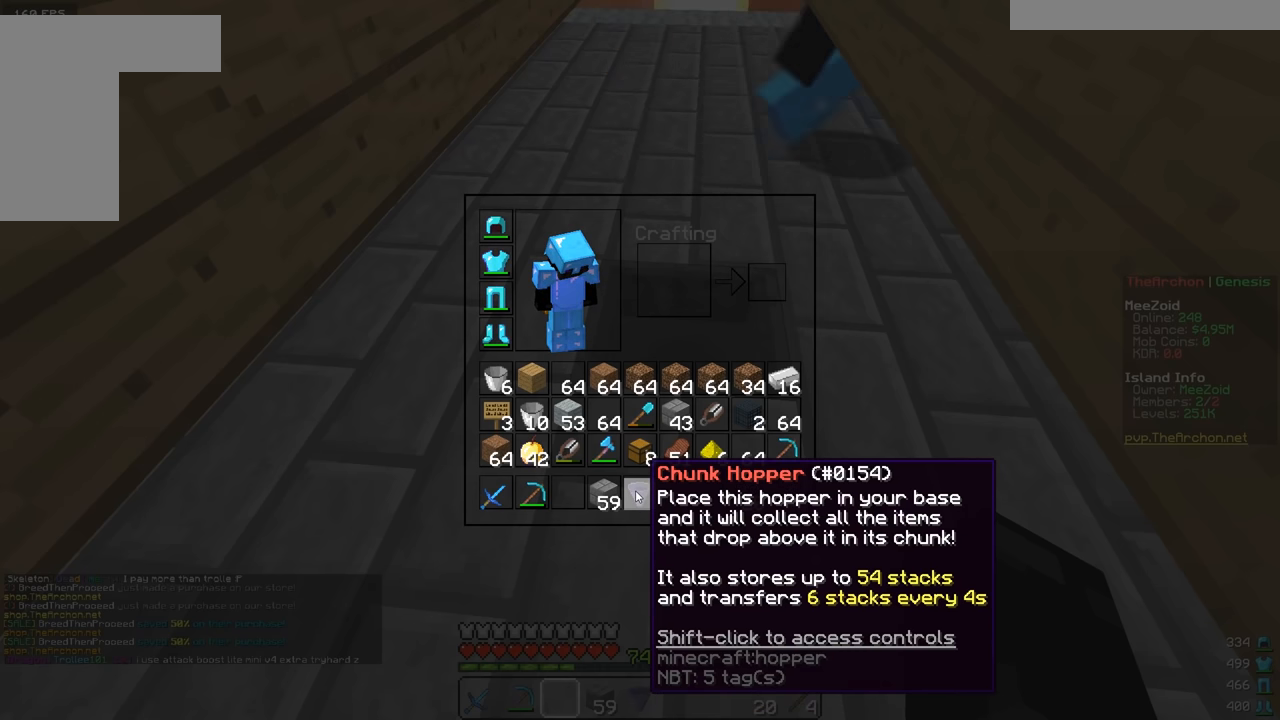
{"keys": [], "mouse": [], "events": []}
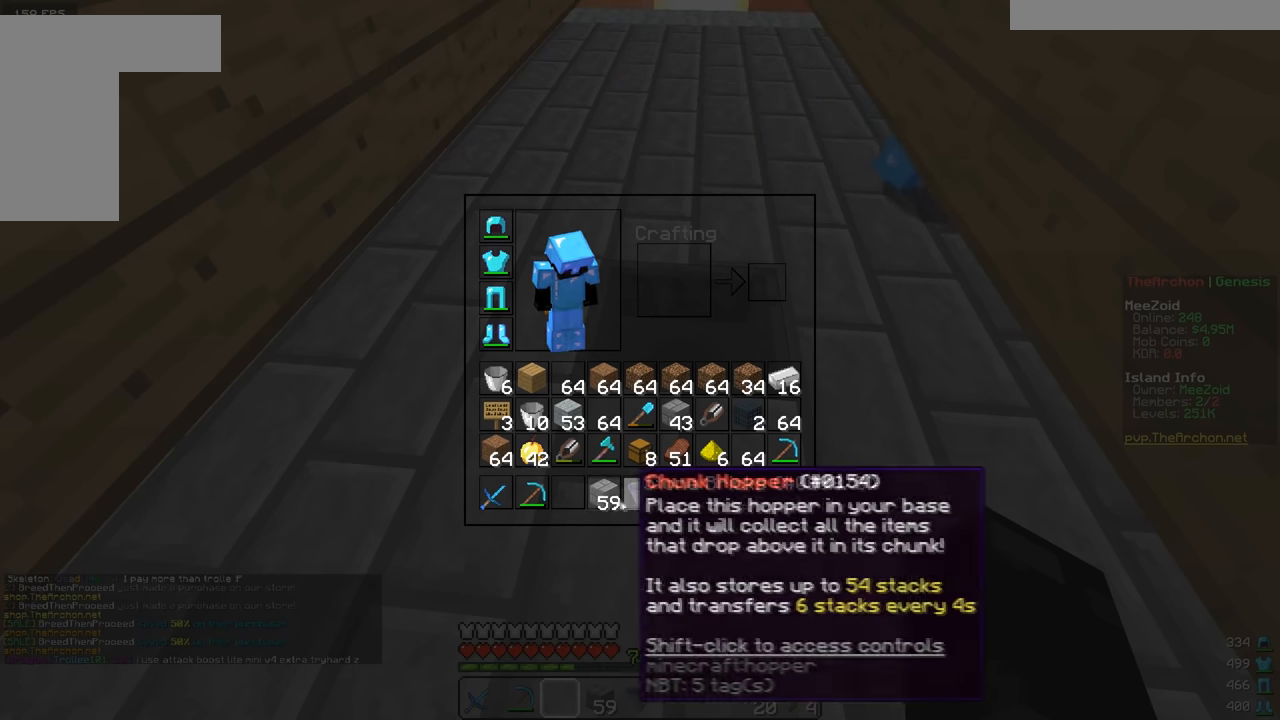
{"keys": [], "mouse": ["right"], "events": [[250, "w", "down"], [450, "mouse_right", "down"], [483, "w", "up"]]}
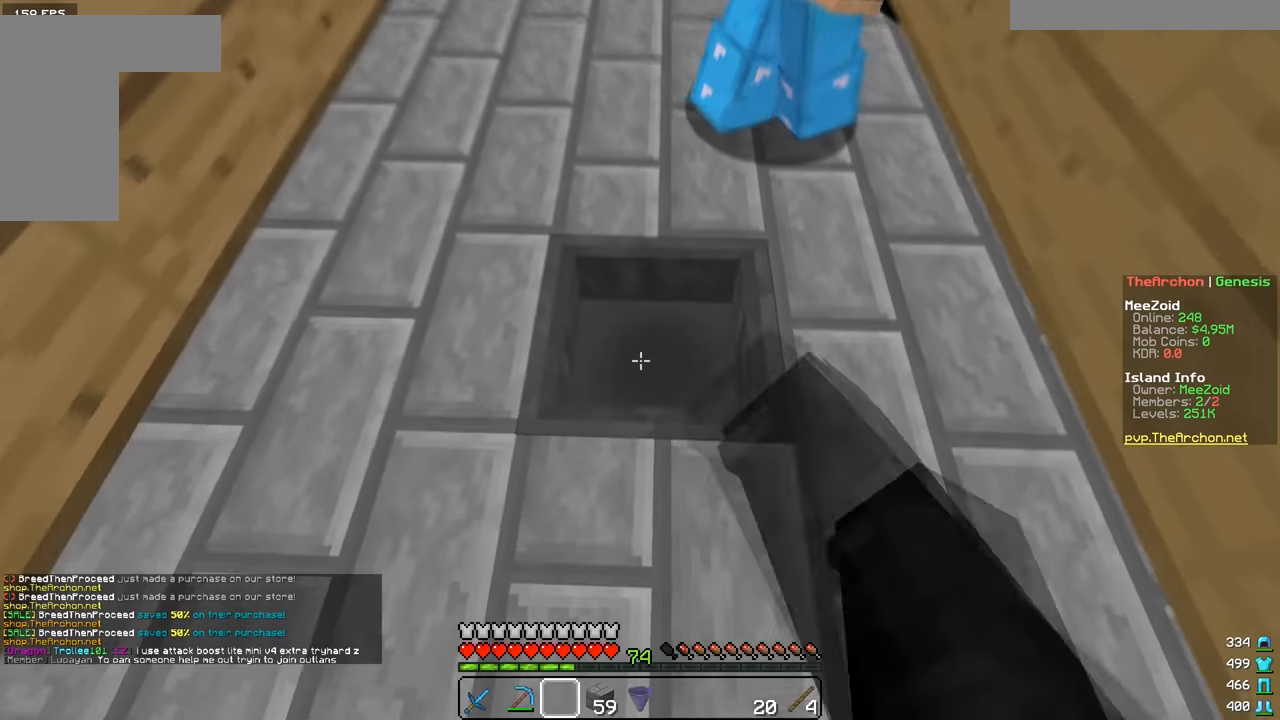
{"keys": [], "mouse": [], "events": [[100, "mouse_right", "up"]]}
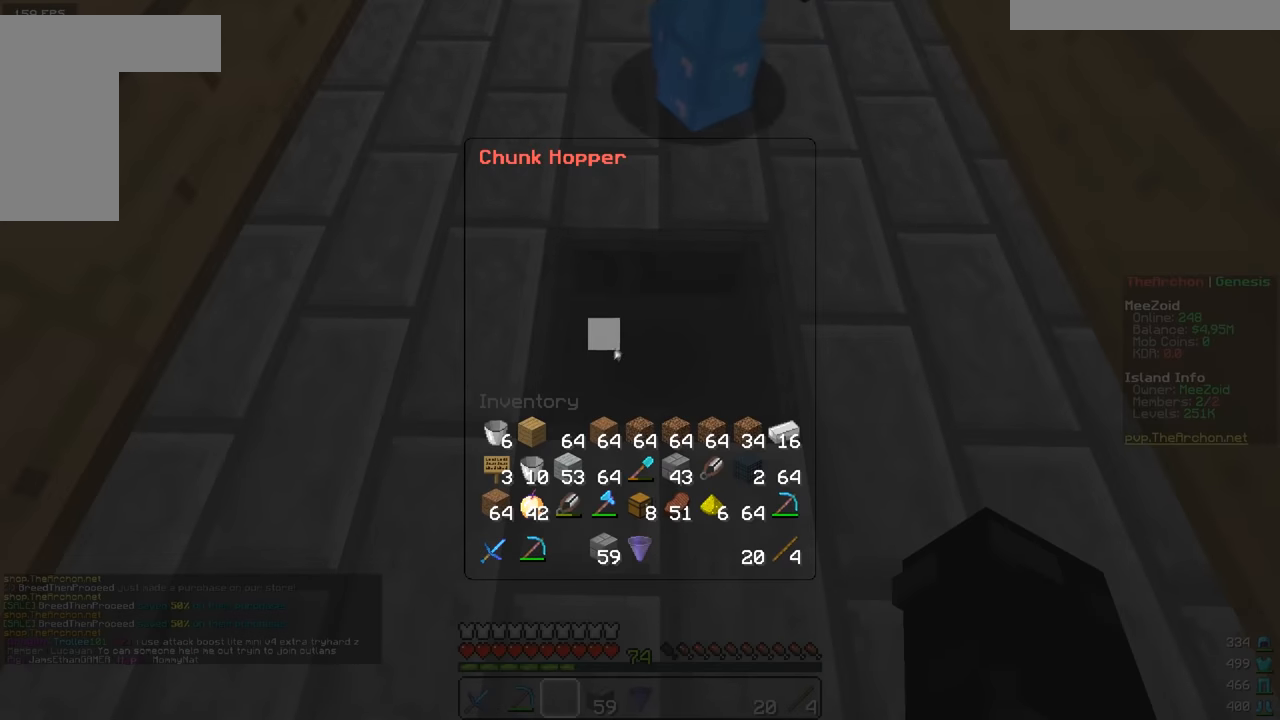
{"keys": [], "mouse": [], "events": []}
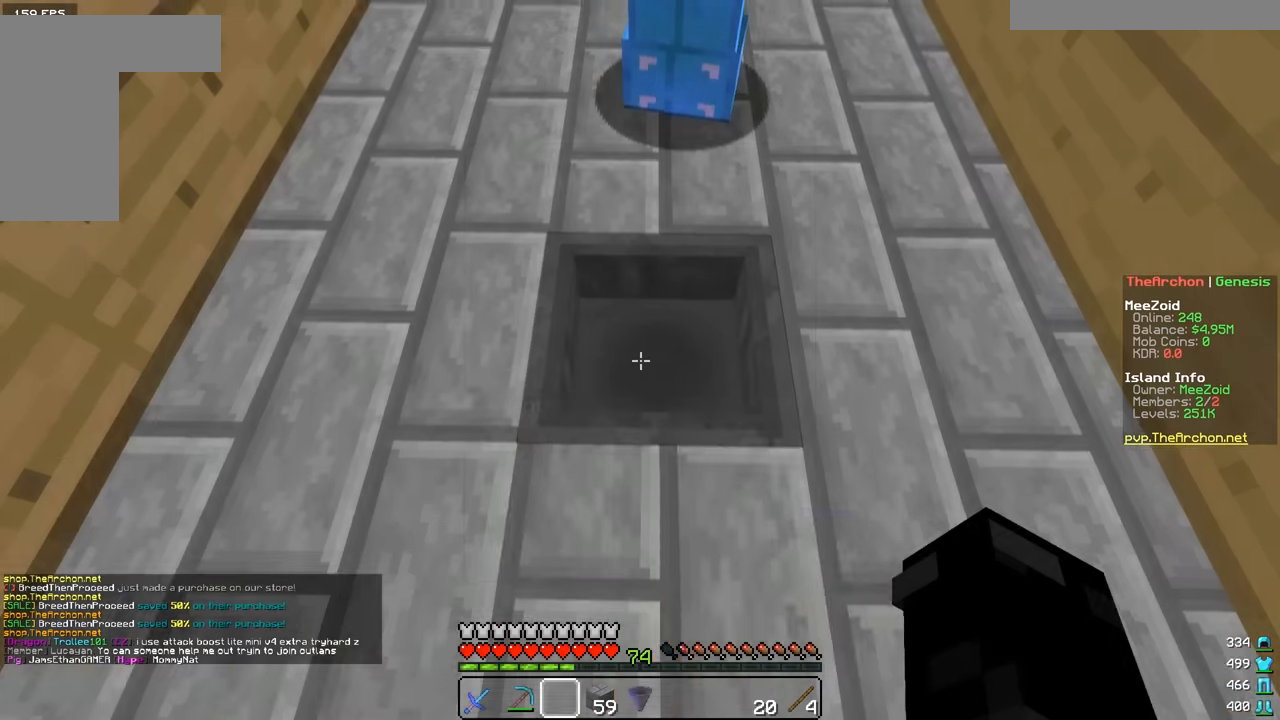
{"keys": [], "mouse": [], "events": []}
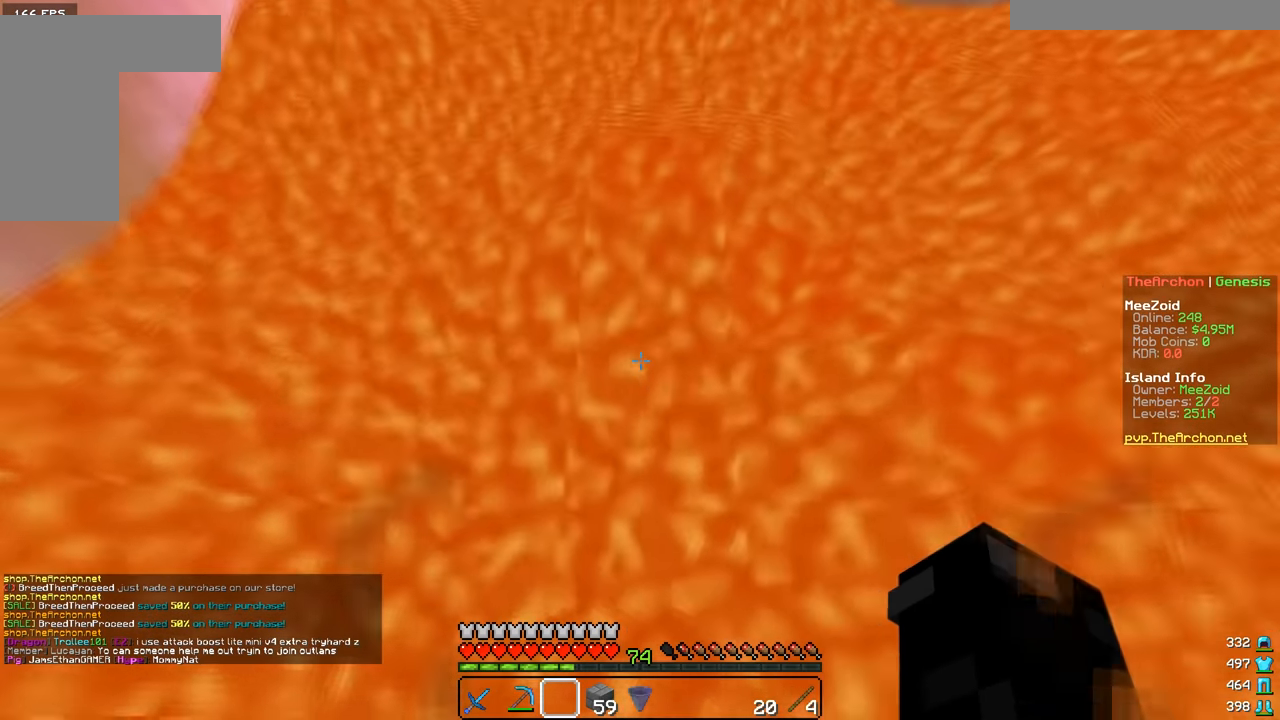
{"keys": ["a", "w"], "mouse": [], "events": [[300, "w", "down"], [450, "a", "down"]]}
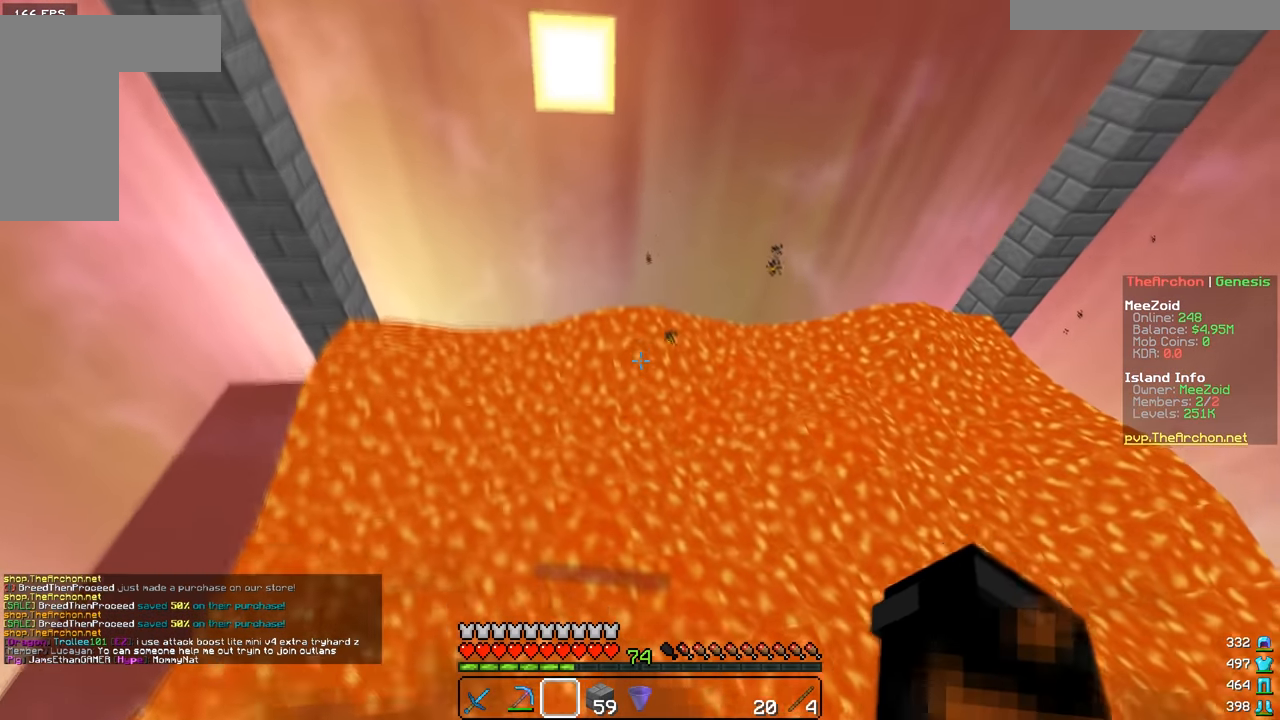
{"keys": ["d", "w"], "mouse": [], "events": [[267, "a", "up"], [434, "w", "up"], [451, "d", "down"], [501, "w", "down"]]}
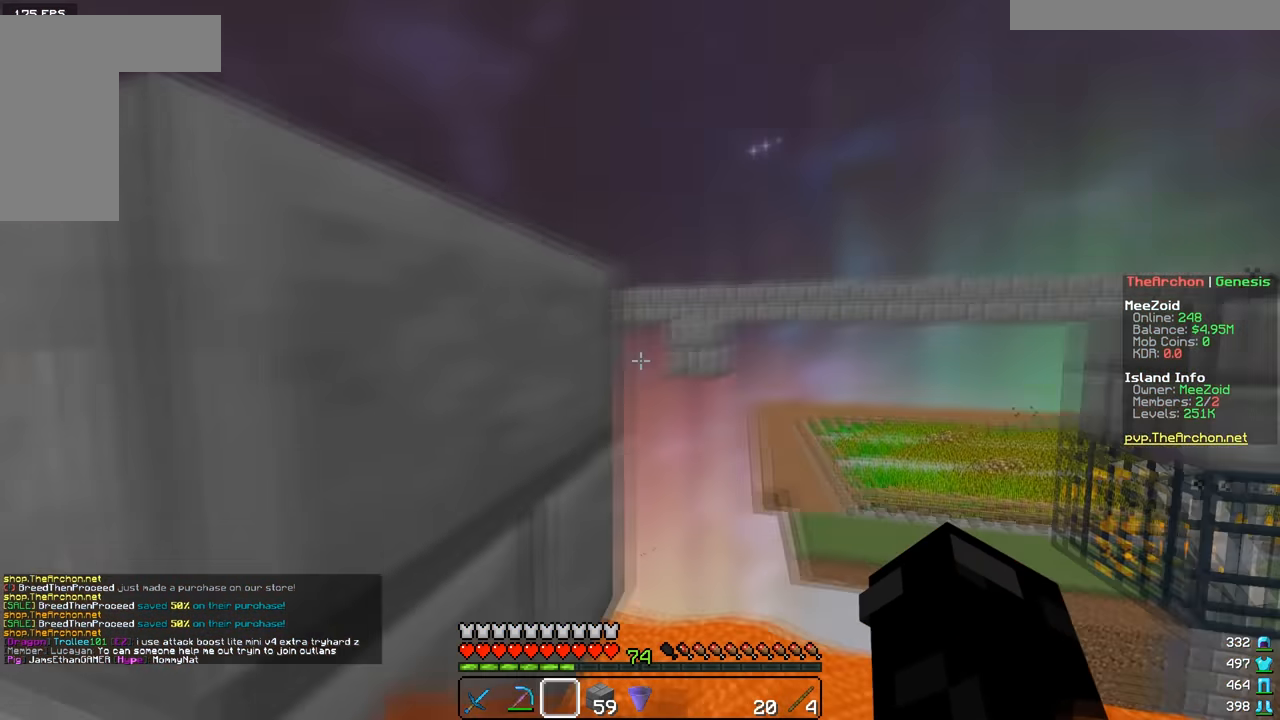
{"keys": ["a", "w"], "mouse": [], "events": [[400, "a", "down"], [400, "d", "up"]]}
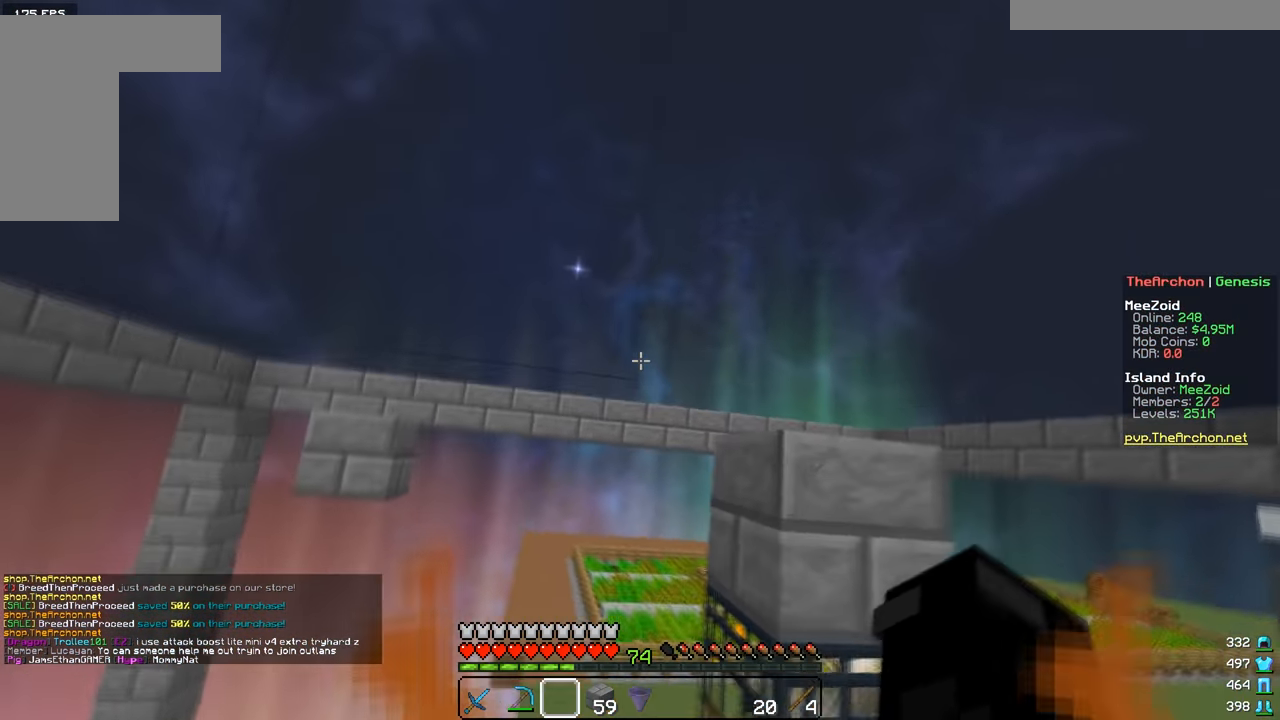
{"keys": ["a", "w"], "mouse": [], "events": []}
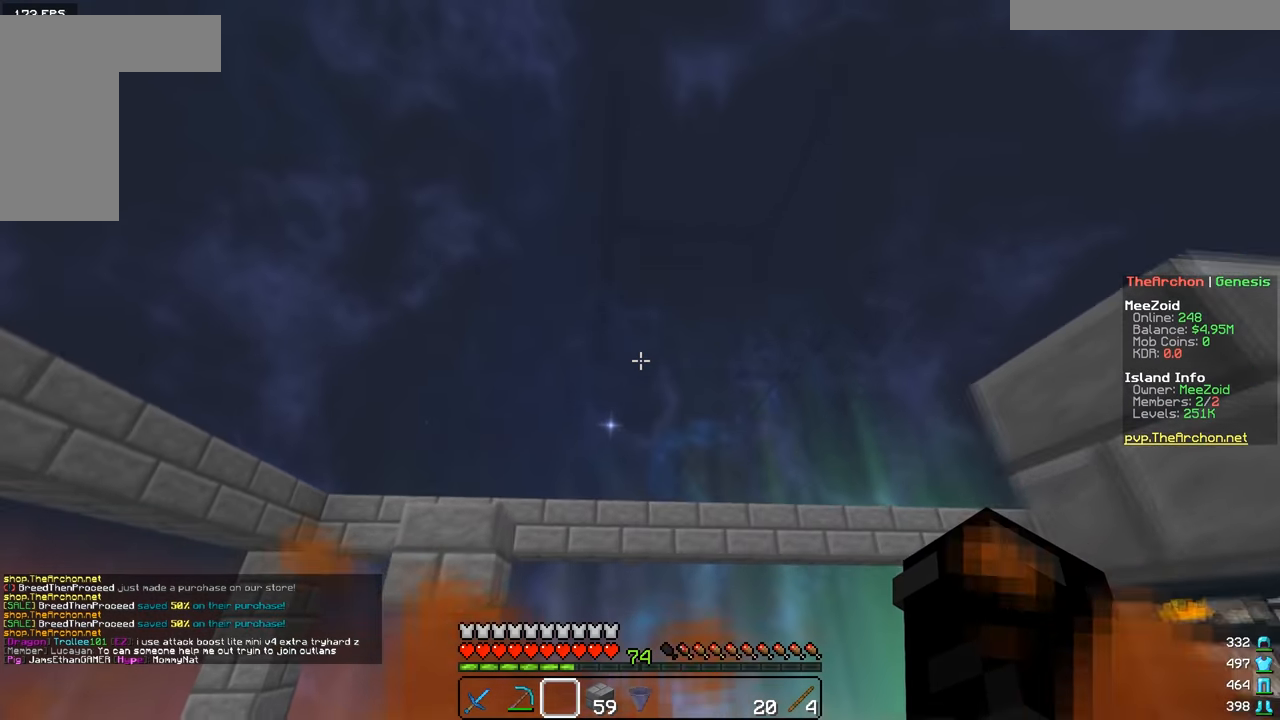
{"keys": ["w"], "mouse": [], "events": [[434, "a", "up"]]}
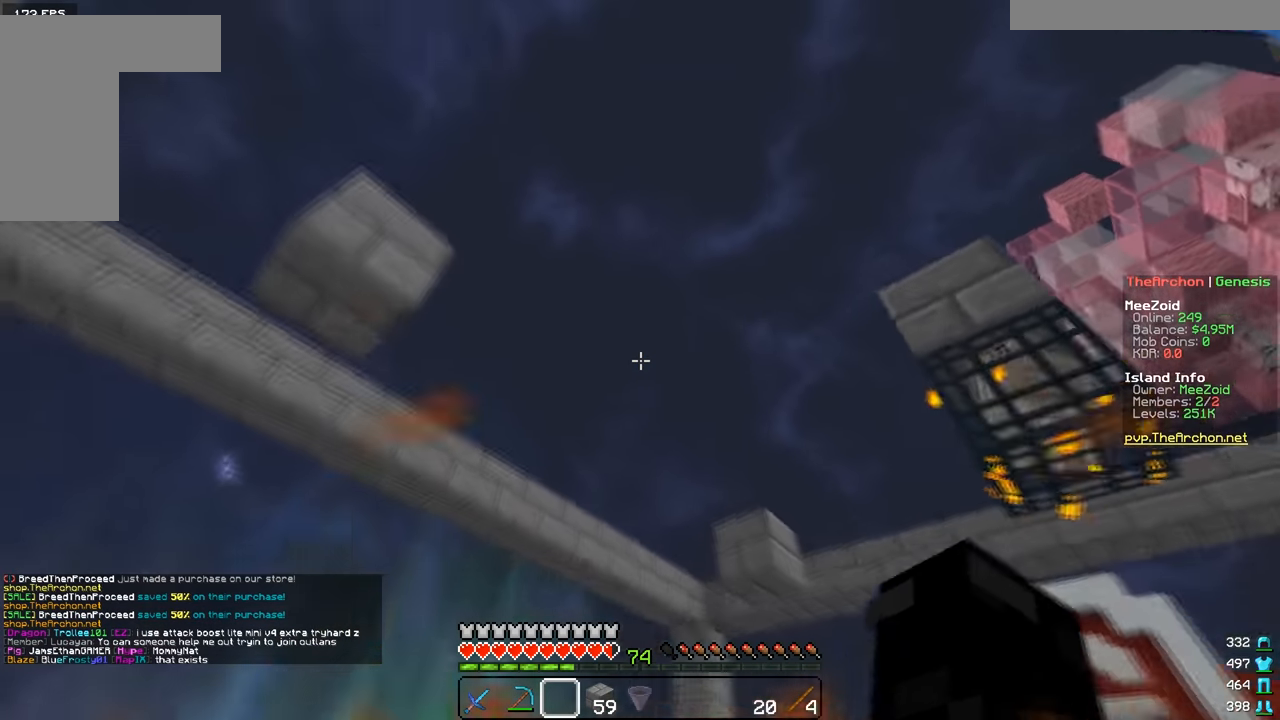
{"keys": ["a"], "mouse": ["left"], "events": [[50, "a", "down"], [134, "w", "up"], [151, "mouse_left", "down"], [201, "d", "down"], [217, "a", "up"], [451, "a", "down"], [484, "d", "up"]]}
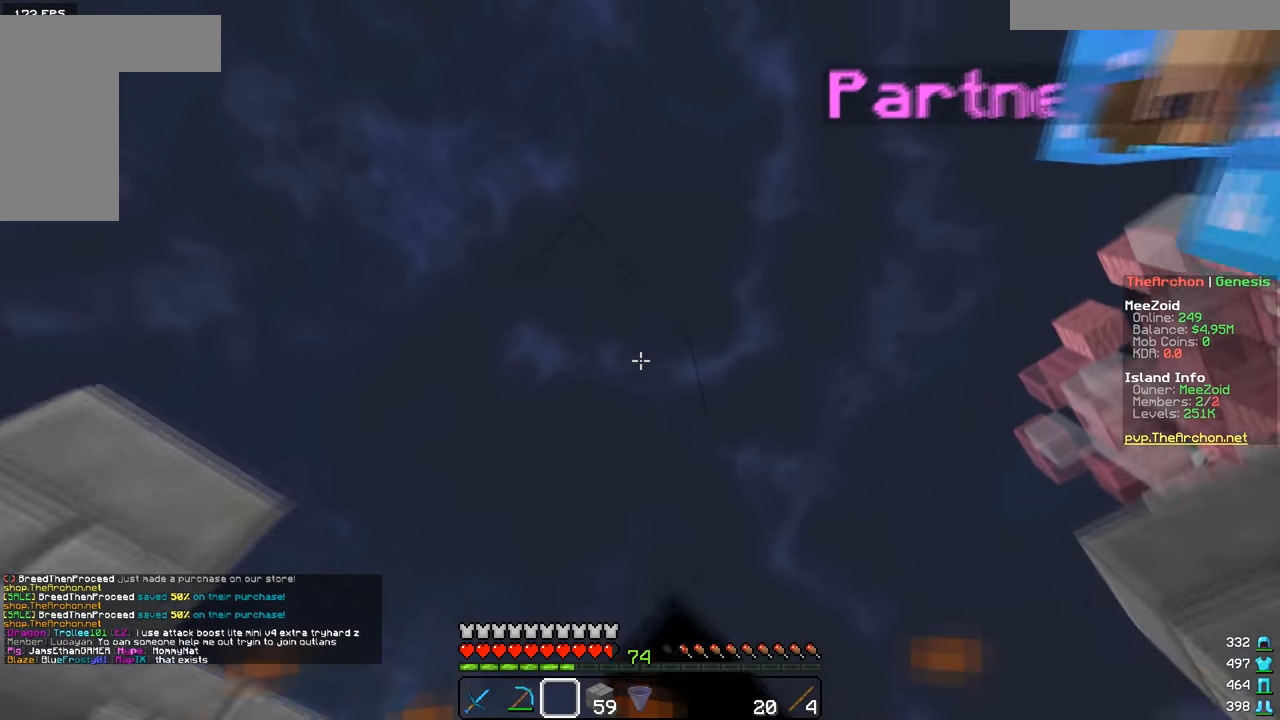
{"keys": ["d", "s"], "mouse": [], "events": [[234, "mouse_left", "up"], [250, "s", "down"], [350, "d", "down"], [384, "a", "up"]]}
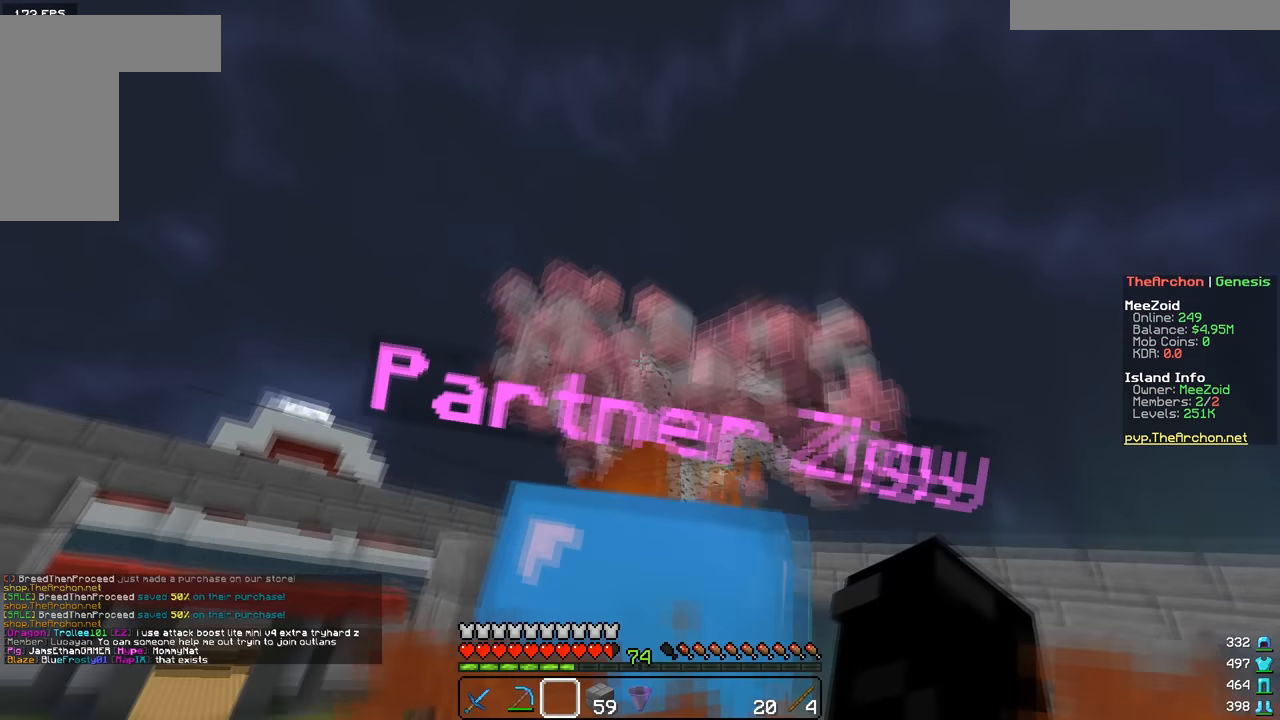
{"keys": [], "mouse": [], "events": [[334, "s", "up"], [384, "d", "up"]]}
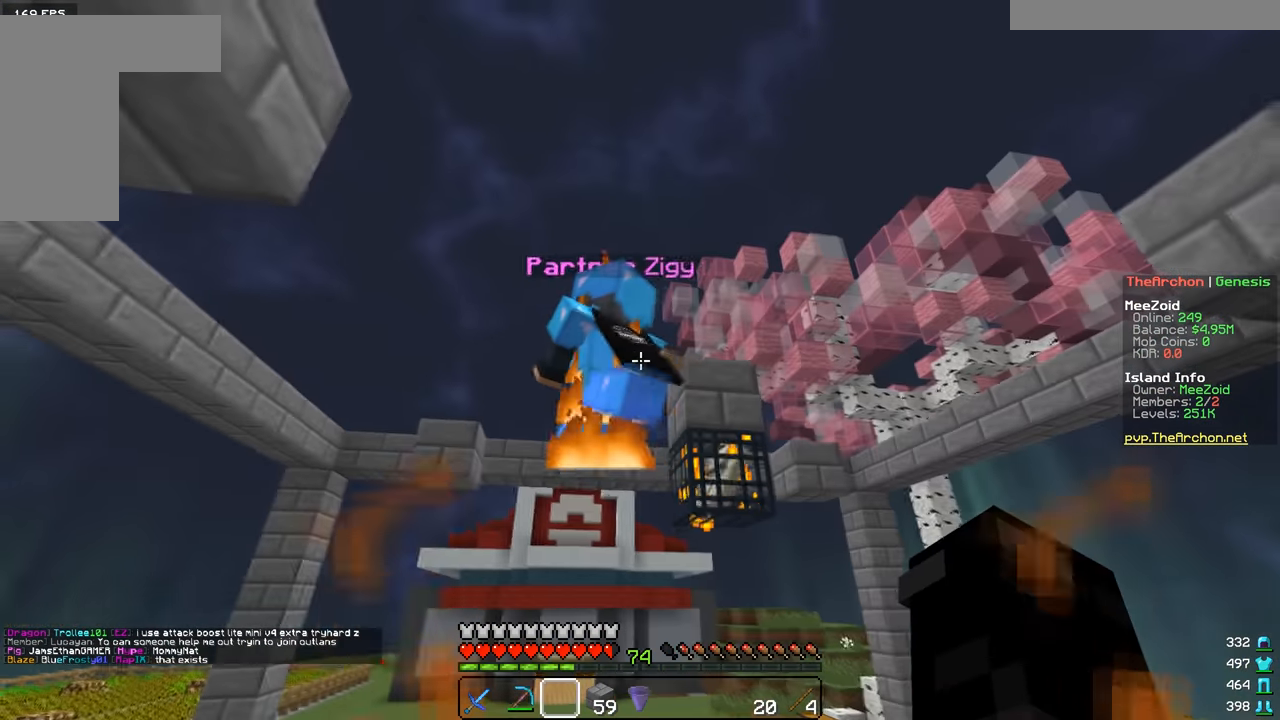
{"keys": ["a", "w"], "mouse": [], "events": [[50, "w", "down"], [400, "a", "down"]]}
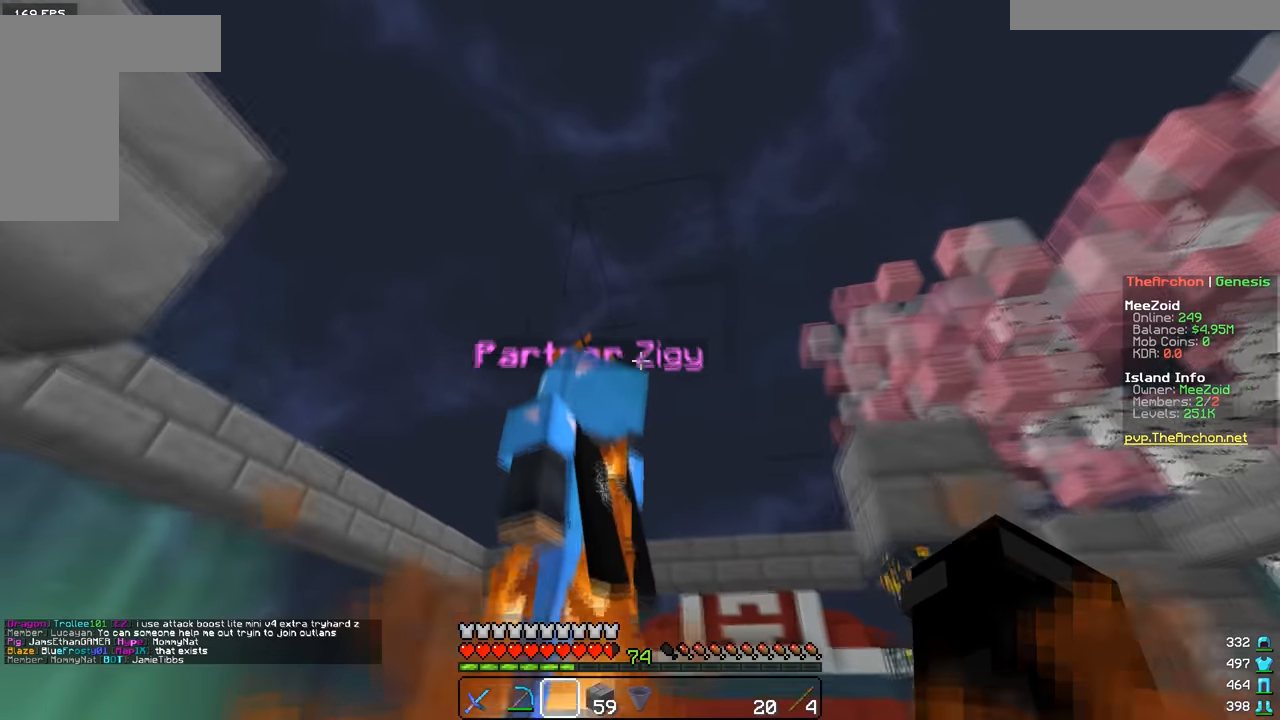
{"keys": ["w"], "mouse": [], "events": [[83, "a", "up"], [100, "w", "up"], [367, "a", "down"], [417, "w", "down"], [500, "a", "up"]]}
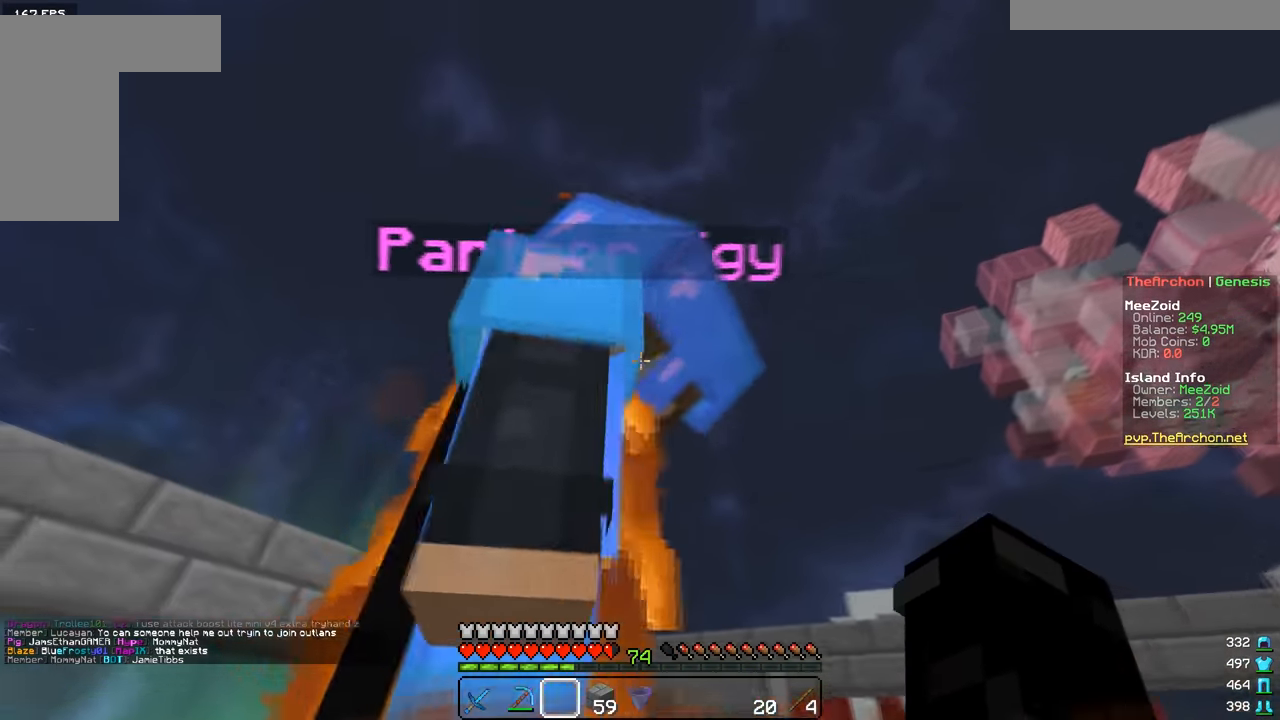
{"keys": ["d", "w"], "mouse": [], "events": [[100, "w", "up"], [317, "w", "down"], [367, "d", "down"]]}
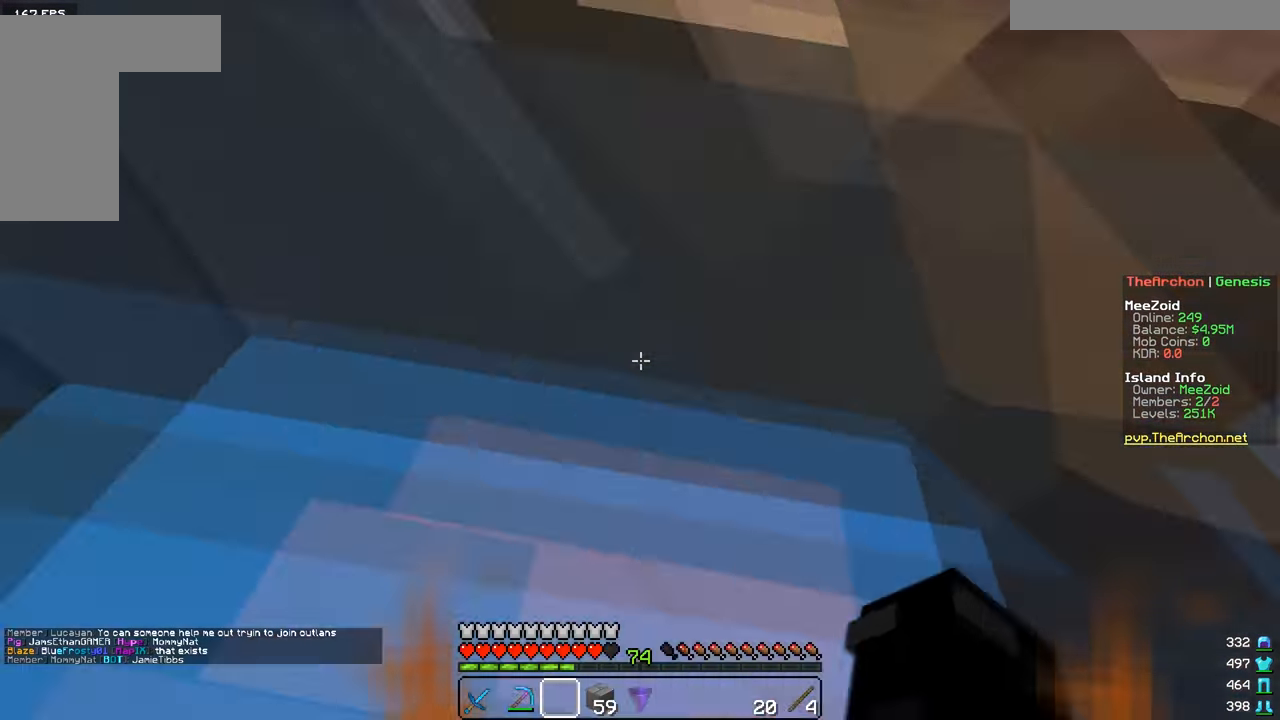
{"keys": ["d", "w"], "mouse": [], "events": [[100, "d", "up"], [100, "w", "up"], [117, "a", "down"], [300, "a", "up"], [317, "d", "down"], [350, "w", "down"]]}
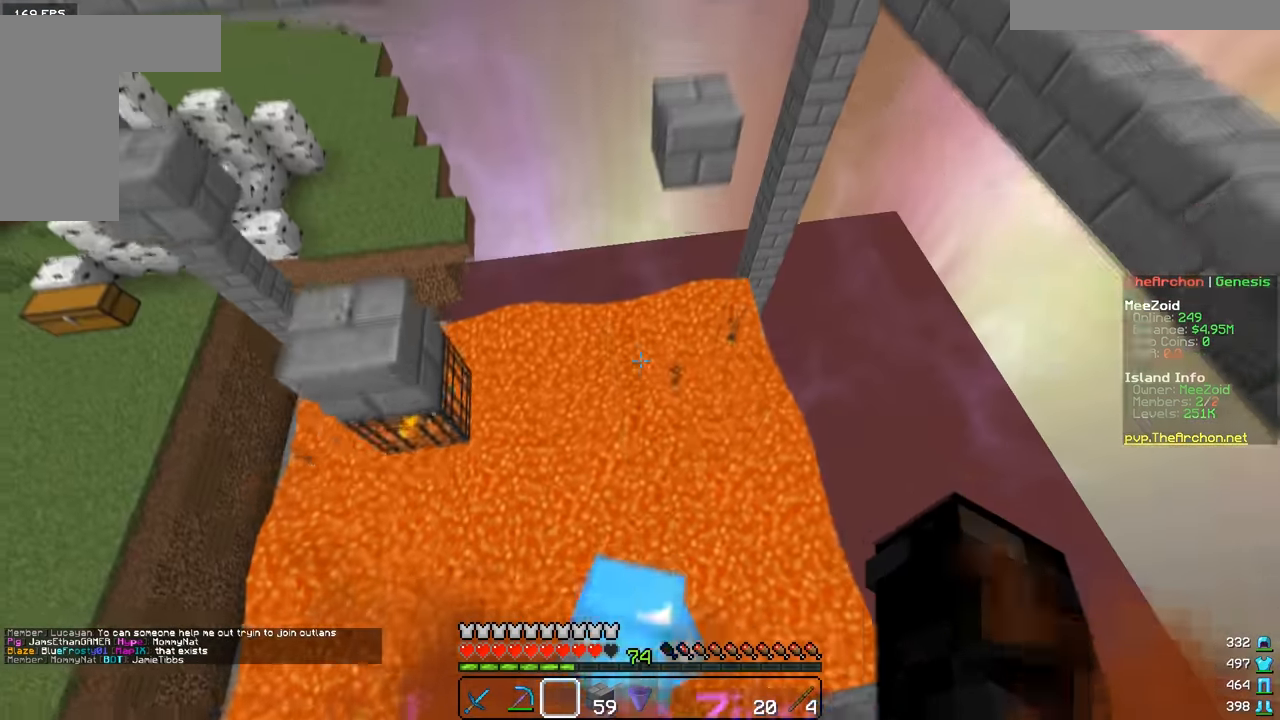
{"keys": ["d", "w"], "mouse": [], "events": []}
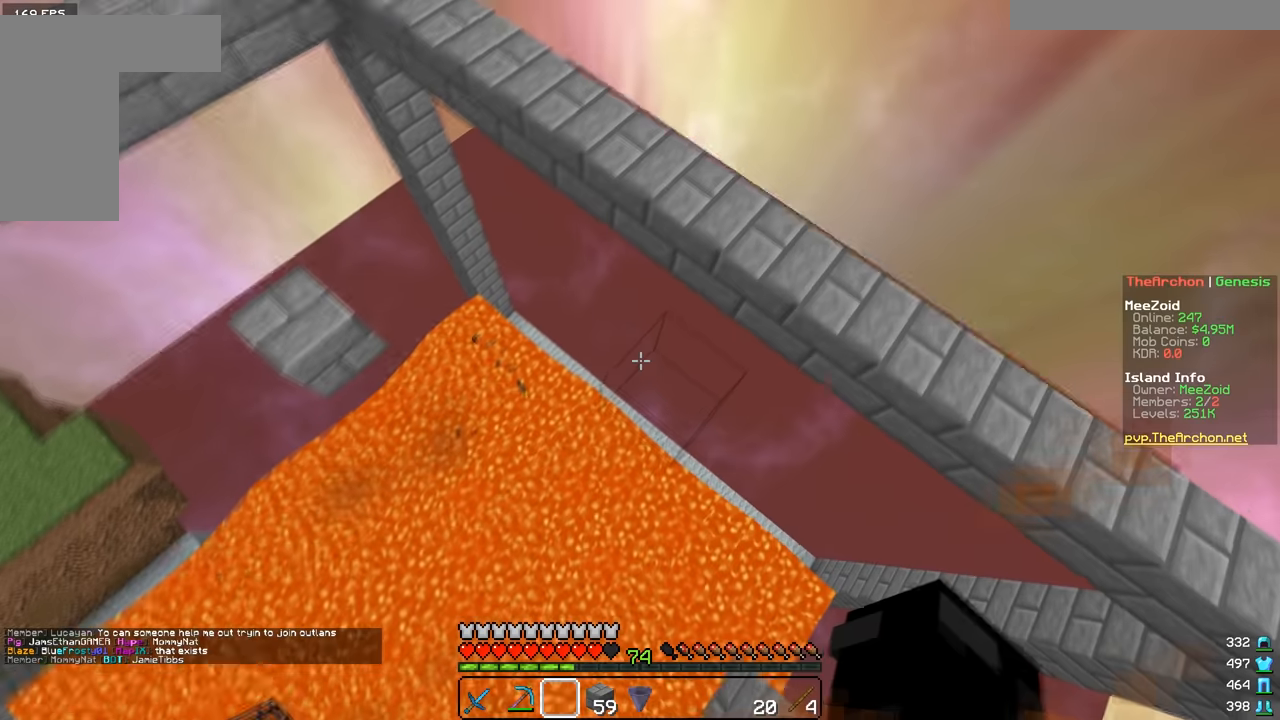
{"keys": ["d", "w"], "mouse": [], "events": []}